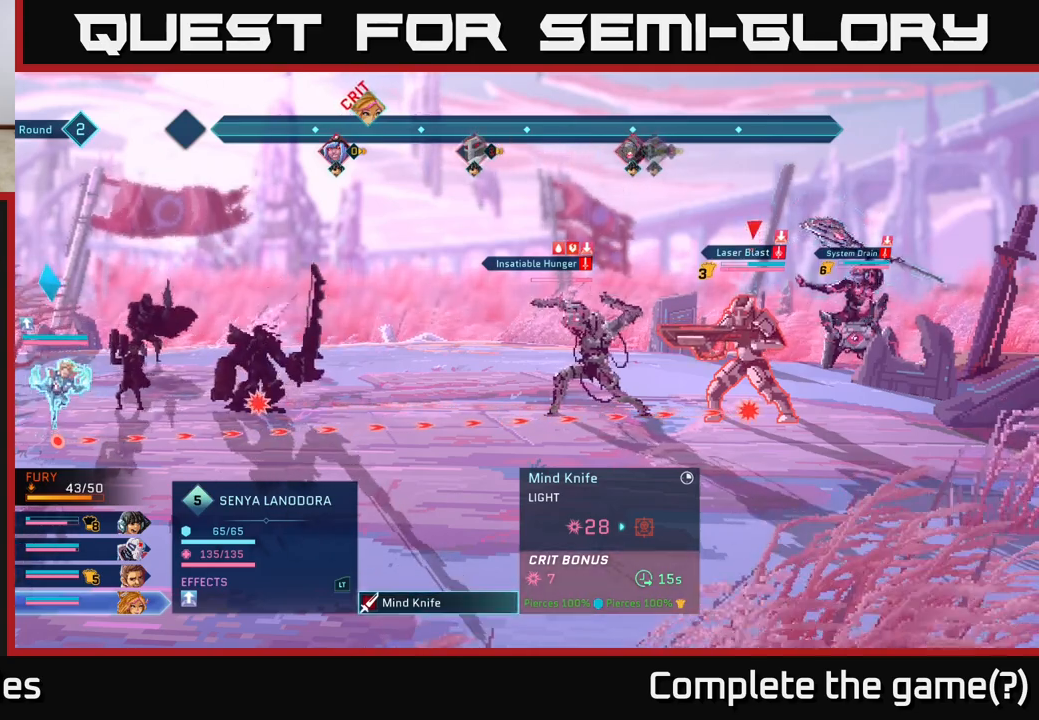
Gameplay with a controller (Xbox layout); each line is a JSON object with the inputs held at the frame after it. "events" lists button and stick changes between this image and that frame as [ms after this image, input, new state], when the widget could be followed in between.
{"buttons": [], "left_stick": "center", "right_stick": "center", "events": []}
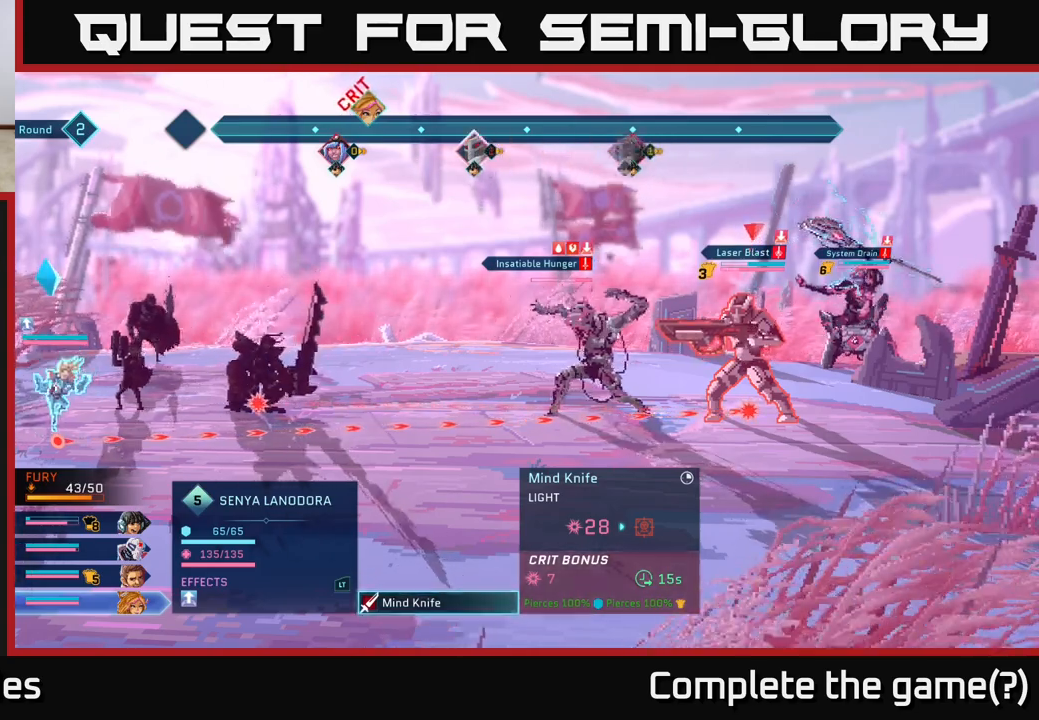
{"buttons": [], "left_stick": "center", "right_stick": "center", "events": [[333, "A", "down"], [417, "A", "up"]]}
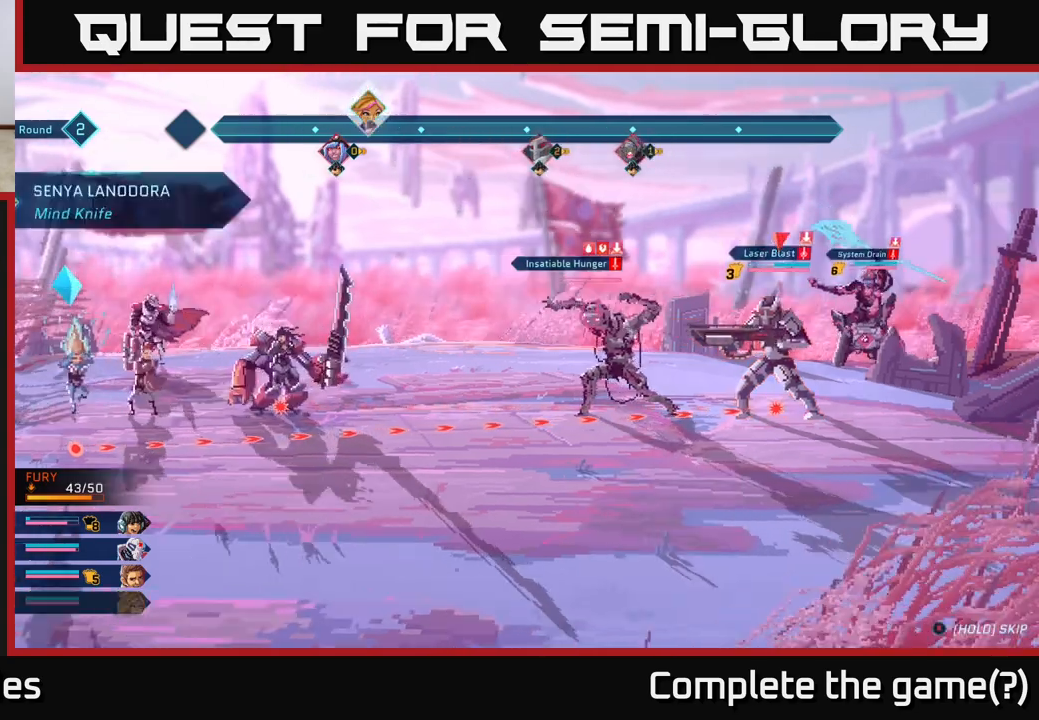
{"buttons": [], "left_stick": "center", "right_stick": "center", "events": []}
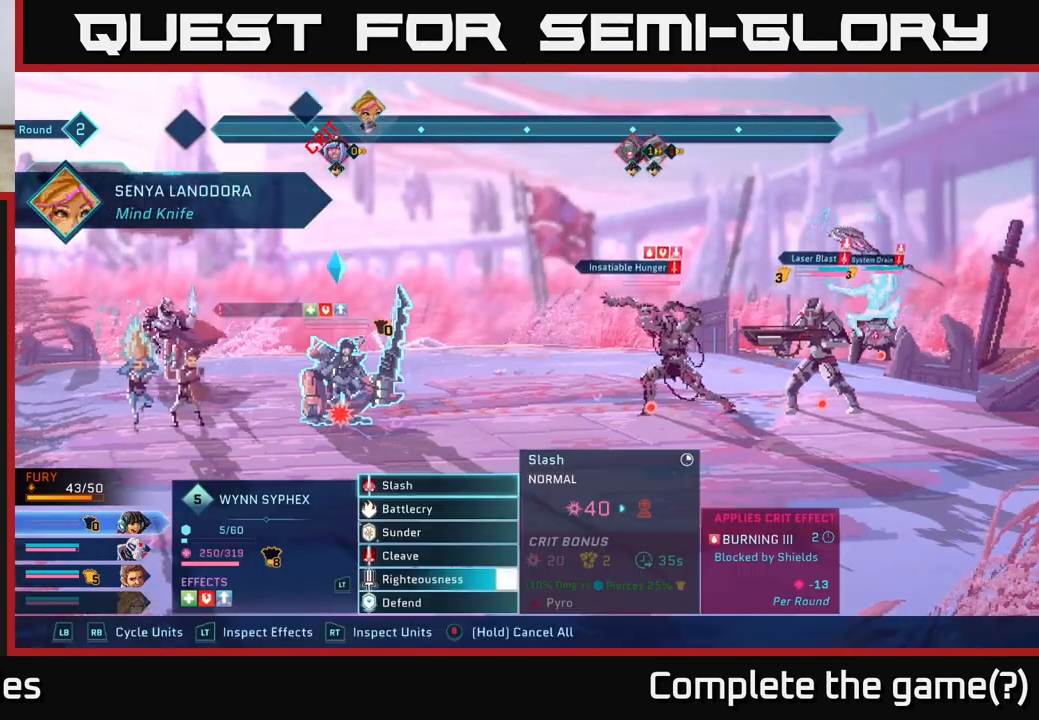
{"buttons": [], "left_stick": "center", "right_stick": "center", "events": []}
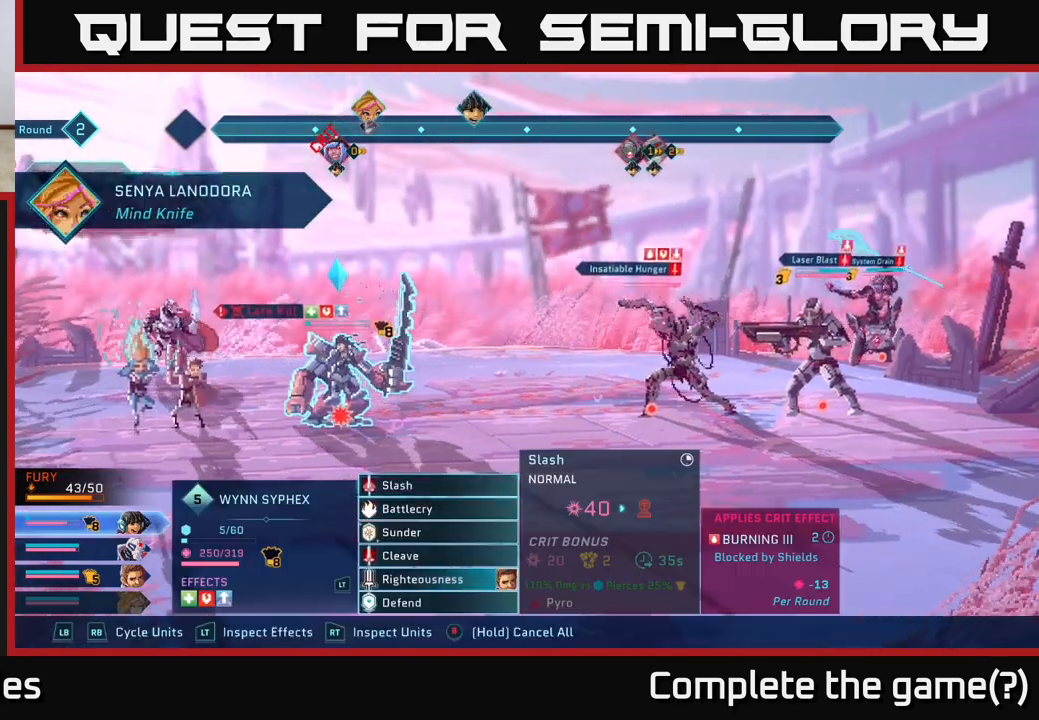
{"buttons": [], "left_stick": "center", "right_stick": "center", "events": [[200, "L1", "down"], [367, "L1", "up"]]}
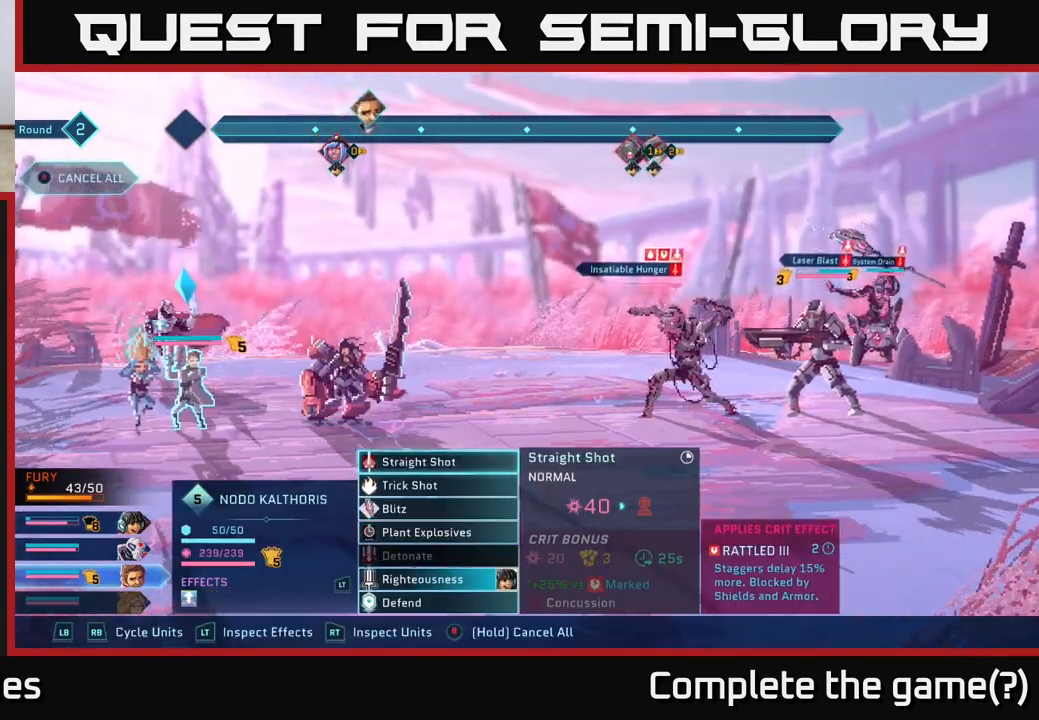
{"buttons": ["A"], "left_stick": "center", "right_stick": "center", "events": [[483, "A", "down"]]}
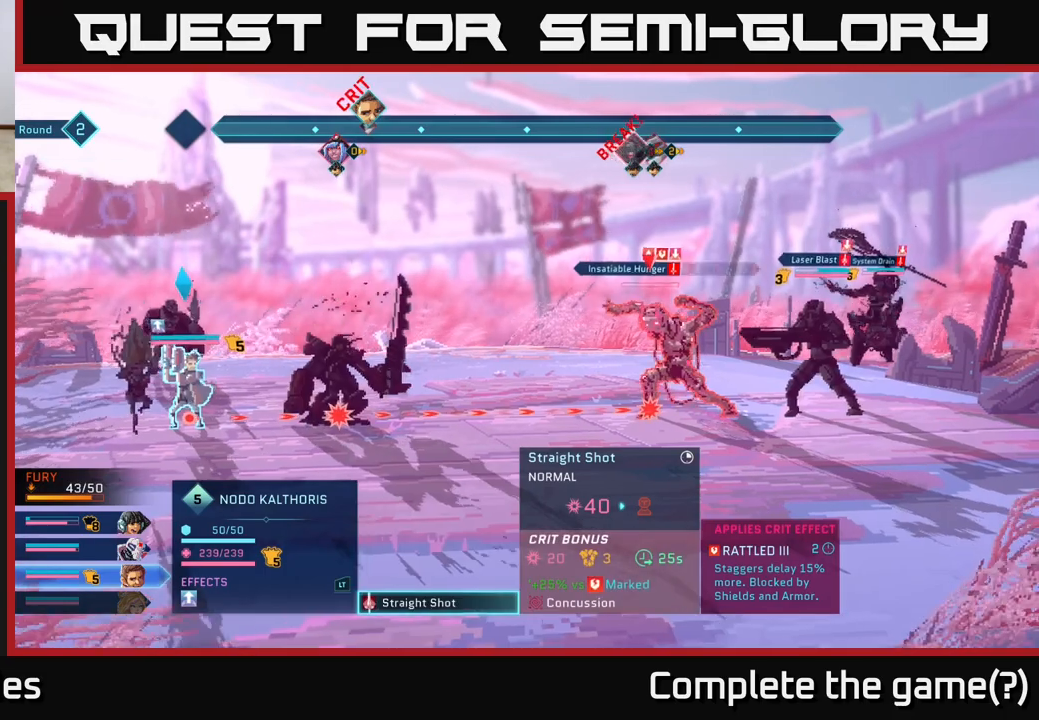
{"buttons": ["B"], "left_stick": "center", "right_stick": "center", "events": [[83, "A", "up"], [433, "B", "down"]]}
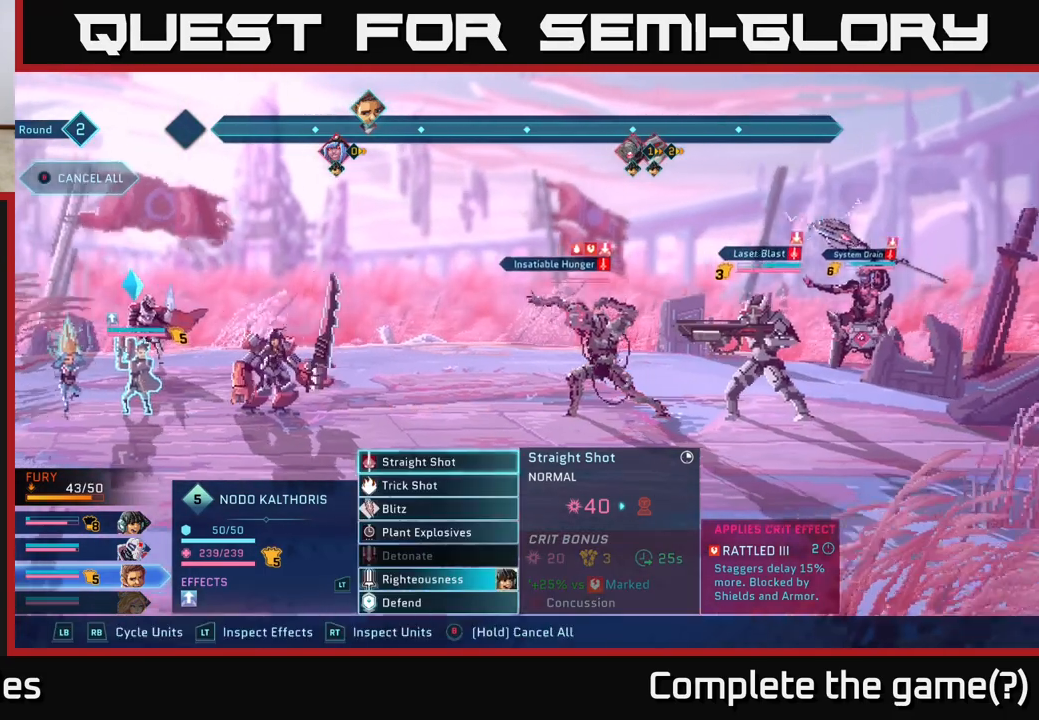
{"buttons": ["R1"], "left_stick": "center", "right_stick": "center", "events": [[17, "B", "up"], [400, "R1", "down"]]}
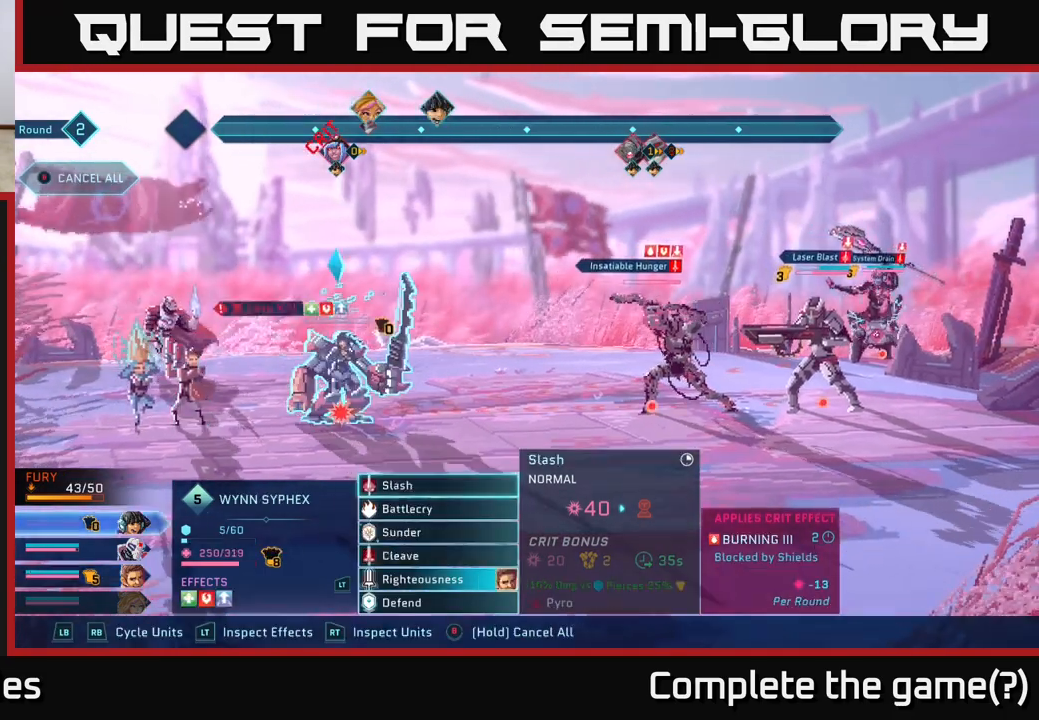
{"buttons": [], "left_stick": "center", "right_stick": "center", "events": [[33, "R1", "up"]]}
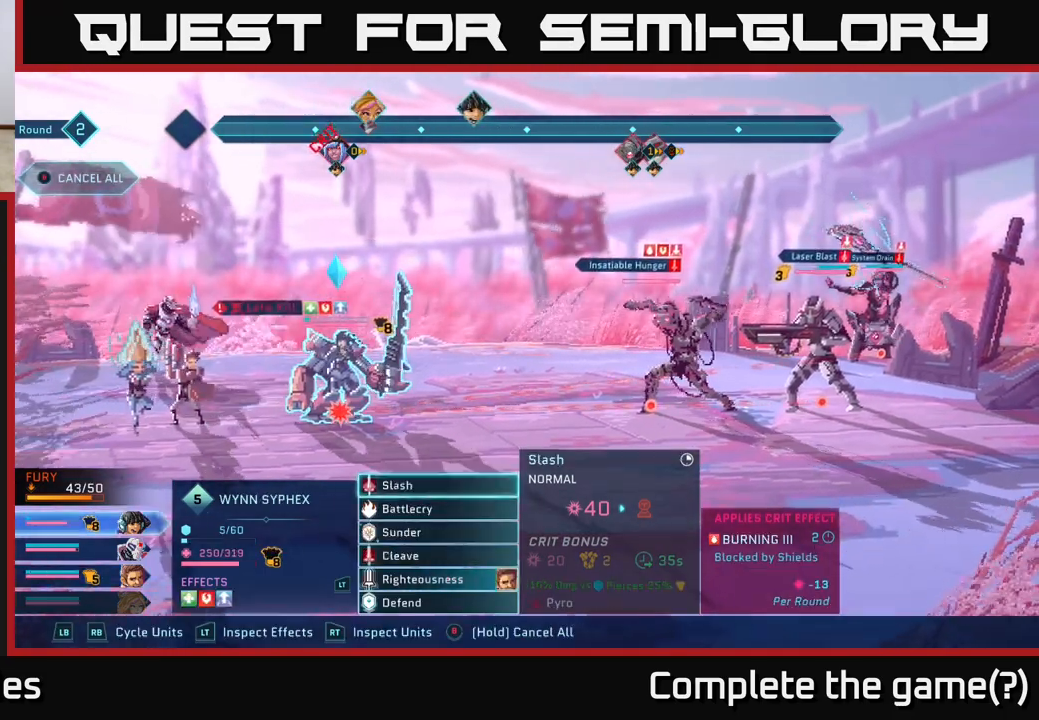
{"buttons": [], "left_stick": "center", "right_stick": "center", "events": [[167, "R1", "down"], [267, "R1", "up"]]}
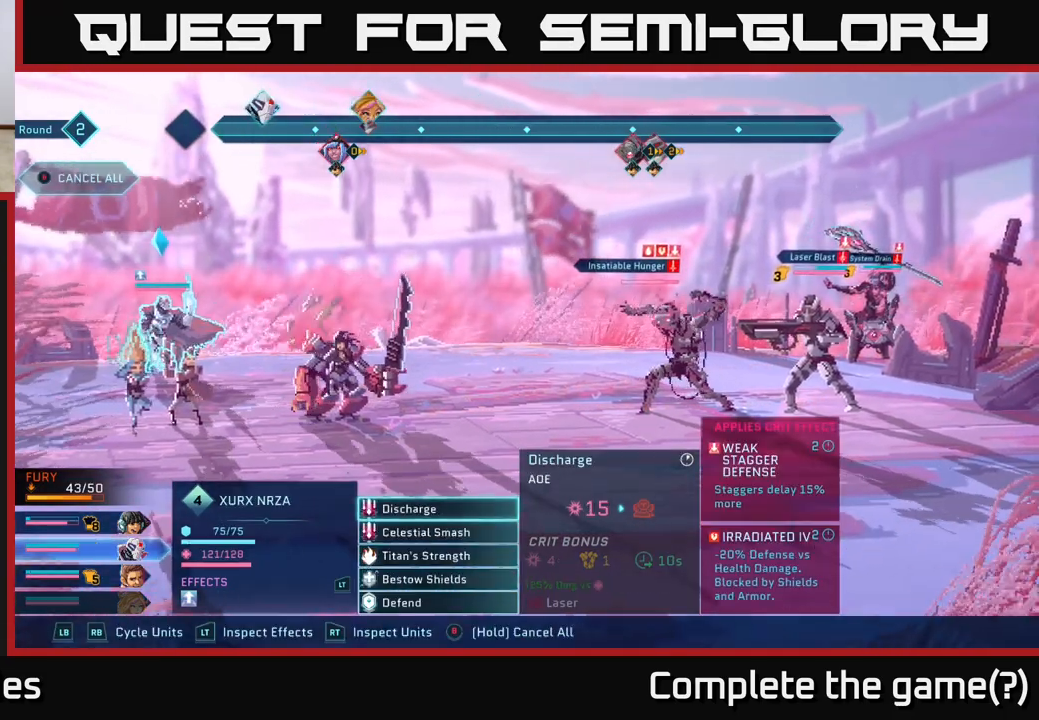
{"buttons": [], "left_stick": "center", "right_stick": "center", "events": [[150, "A", "down"], [200, "A", "up"]]}
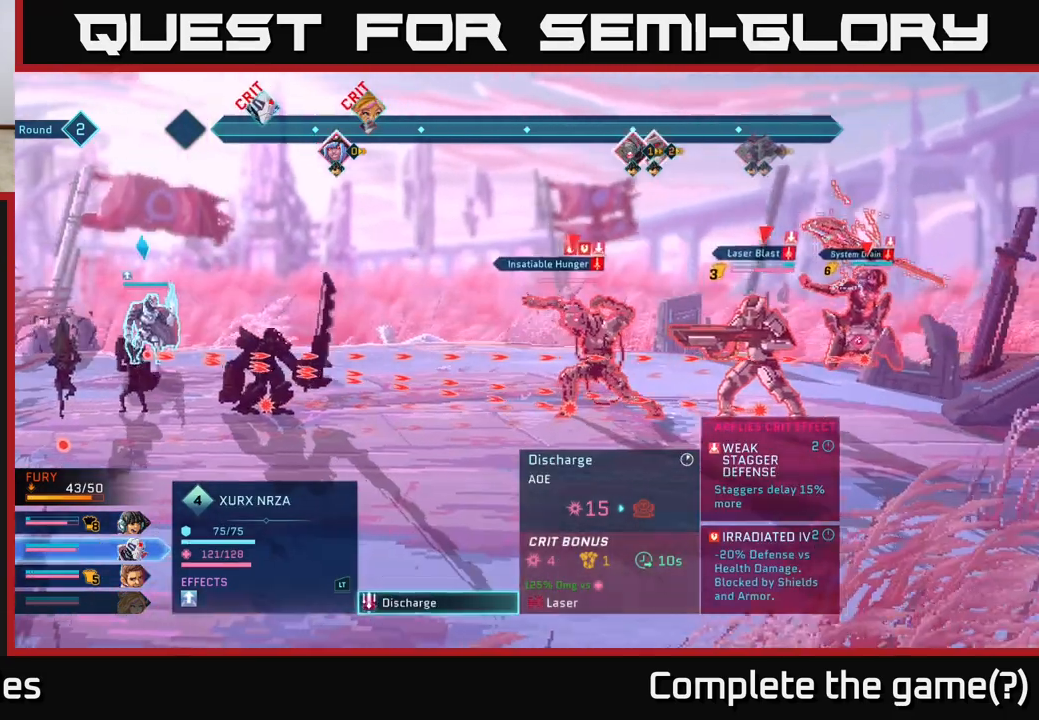
{"buttons": [], "left_stick": "center", "right_stick": "center", "events": []}
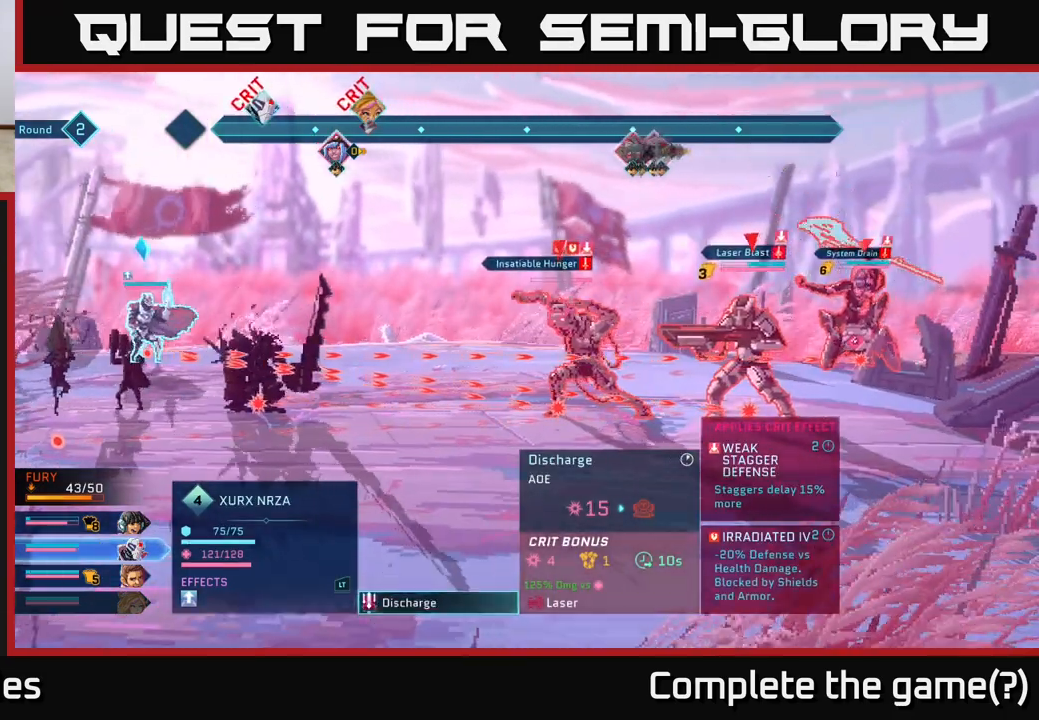
{"buttons": [], "left_stick": "center", "right_stick": "center", "events": []}
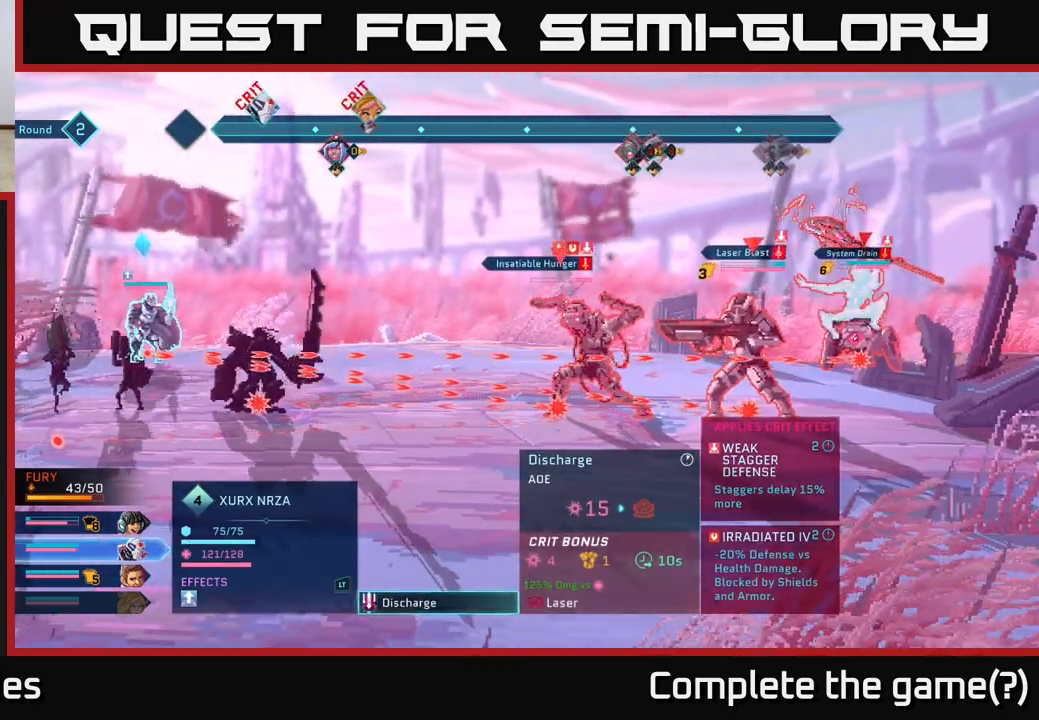
{"buttons": [], "left_stick": "center", "right_stick": "center", "events": [[200, "B", "down"], [283, "B", "up"]]}
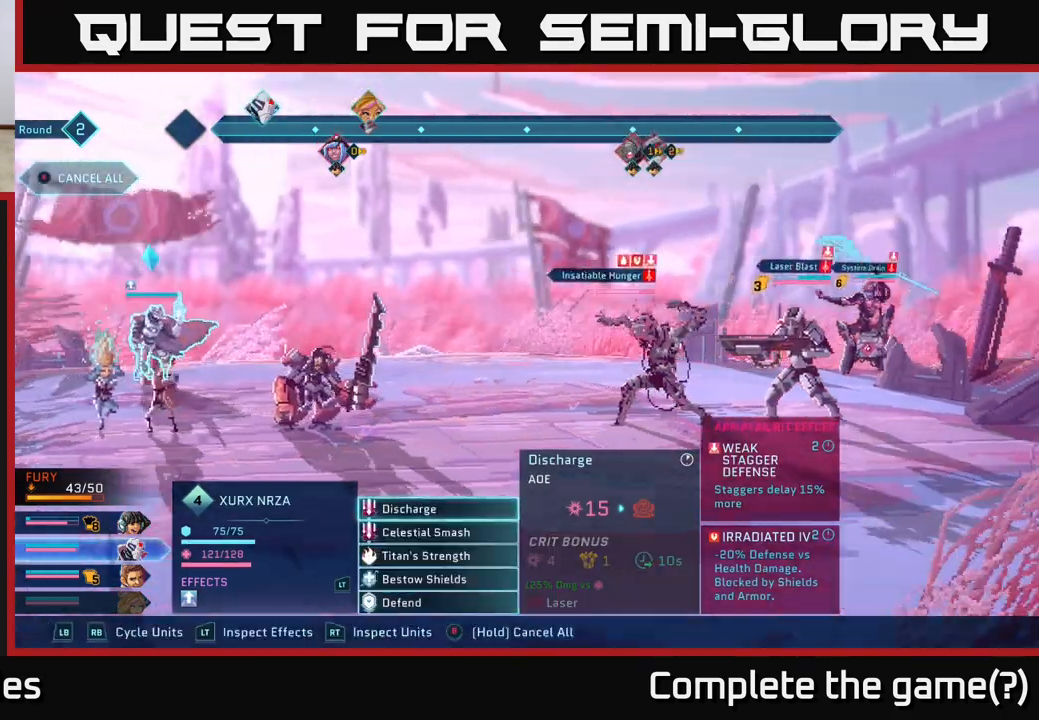
{"buttons": [], "left_stick": "center", "right_stick": "center", "events": []}
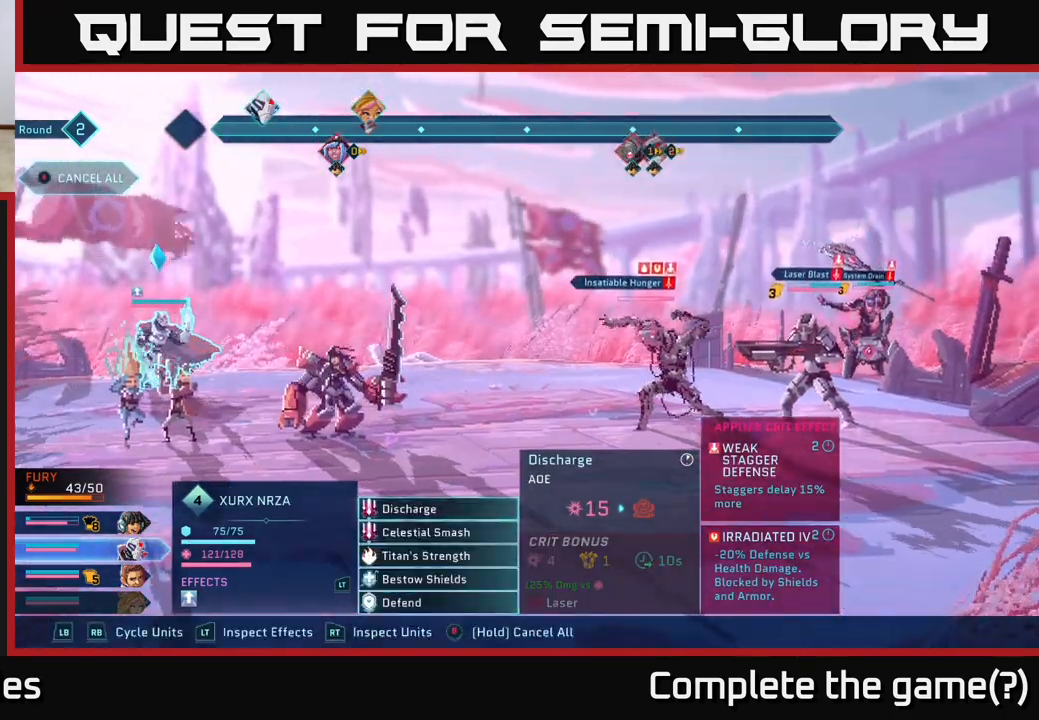
{"buttons": [], "left_stick": "center", "right_stick": "center", "events": []}
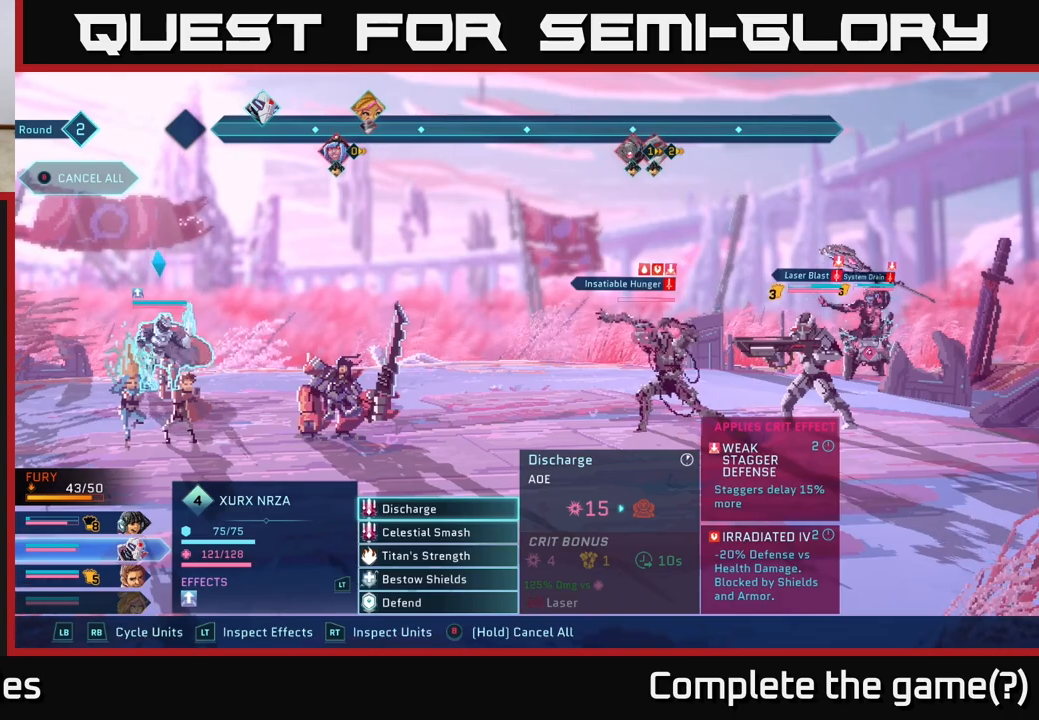
{"buttons": [], "left_stick": "center", "right_stick": "center", "events": []}
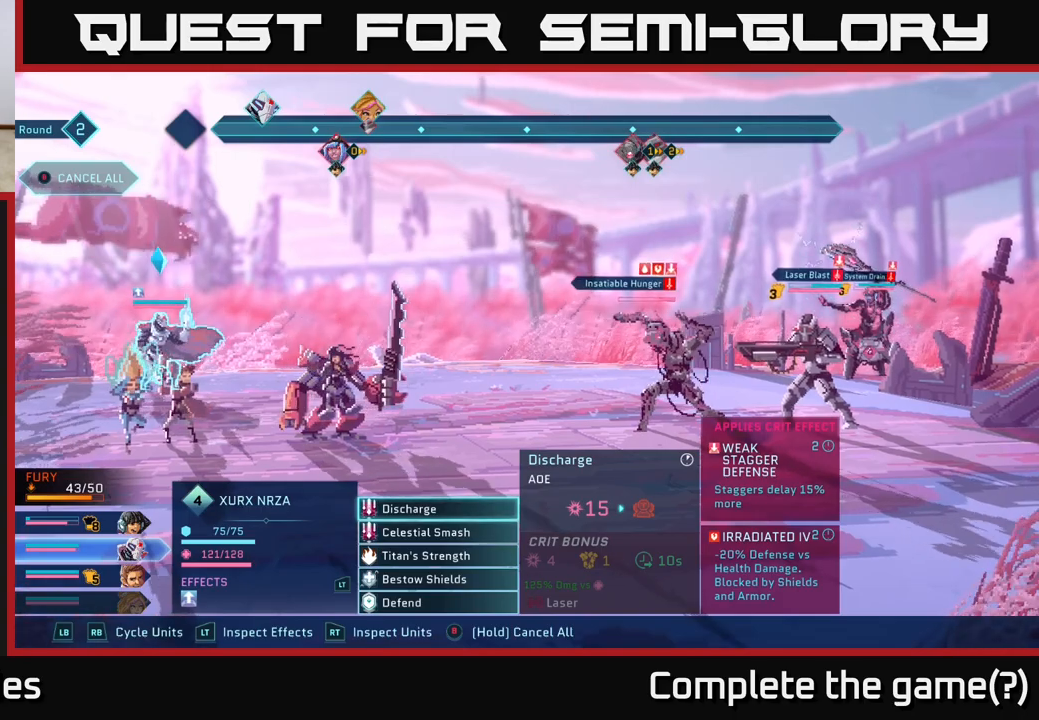
{"buttons": [], "left_stick": "center", "right_stick": "center", "events": []}
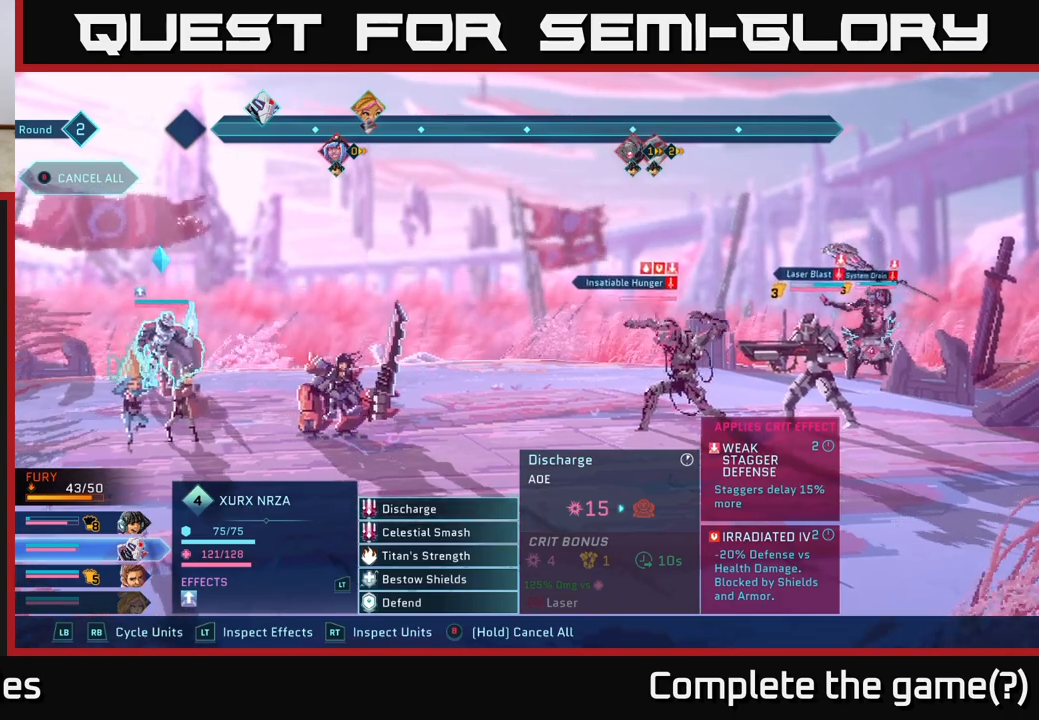
{"buttons": [], "left_stick": "center", "right_stick": "center", "events": []}
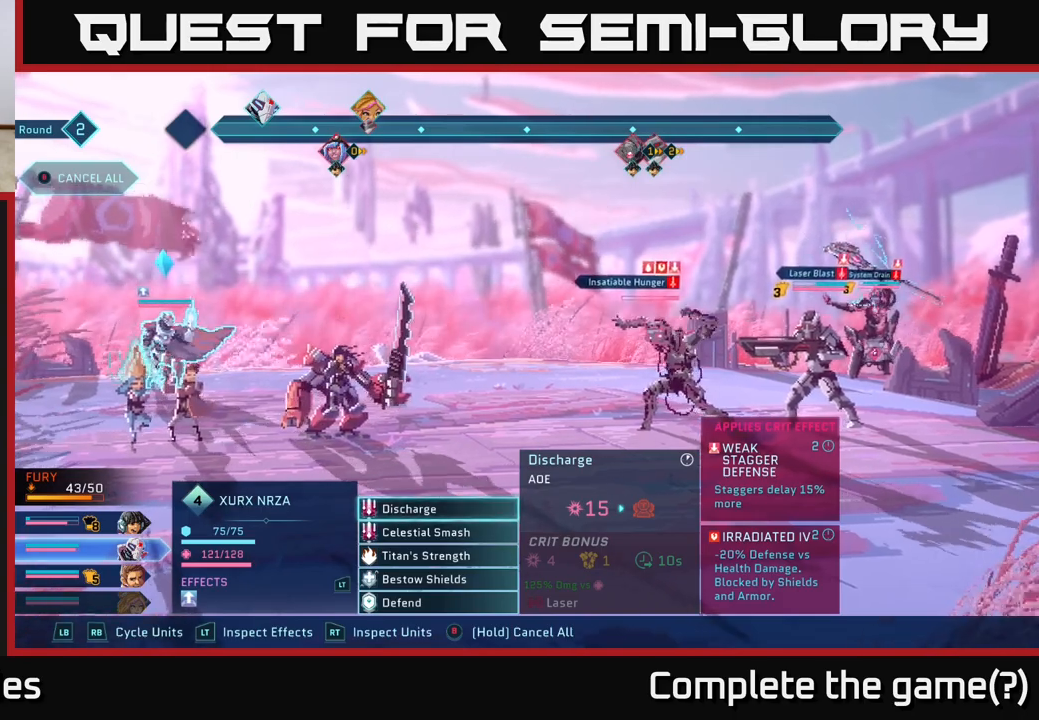
{"buttons": ["R1"], "left_stick": "center", "right_stick": "center", "events": [[383, "R1", "down"]]}
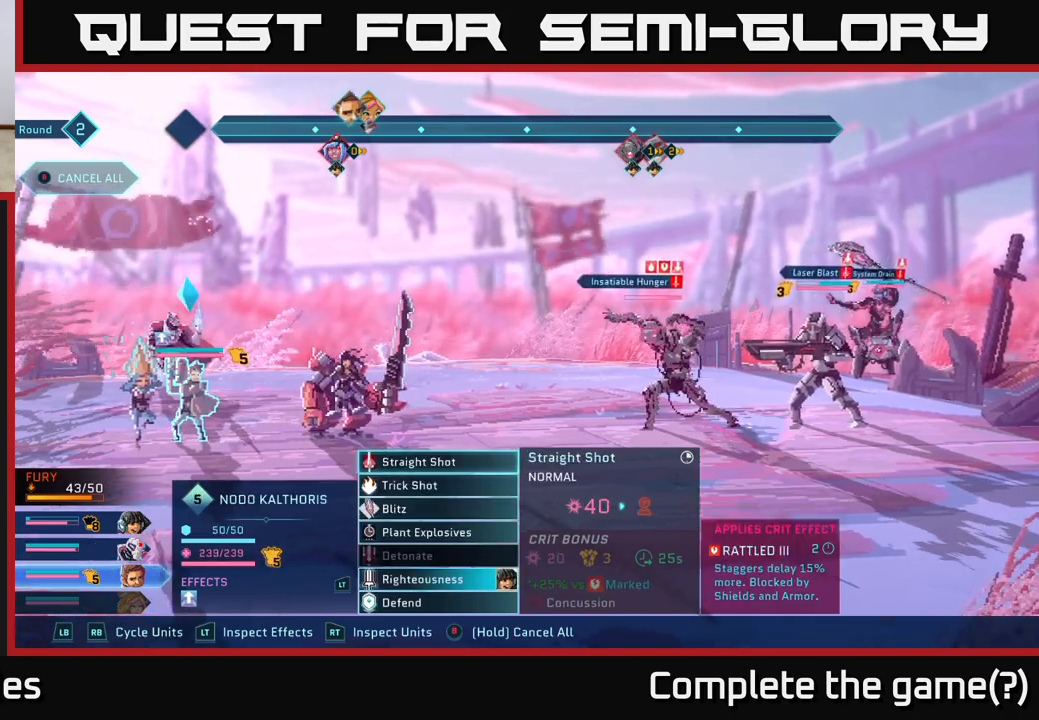
{"buttons": [], "left_stick": "center", "right_stick": "center", "events": [[17, "R1", "up"]]}
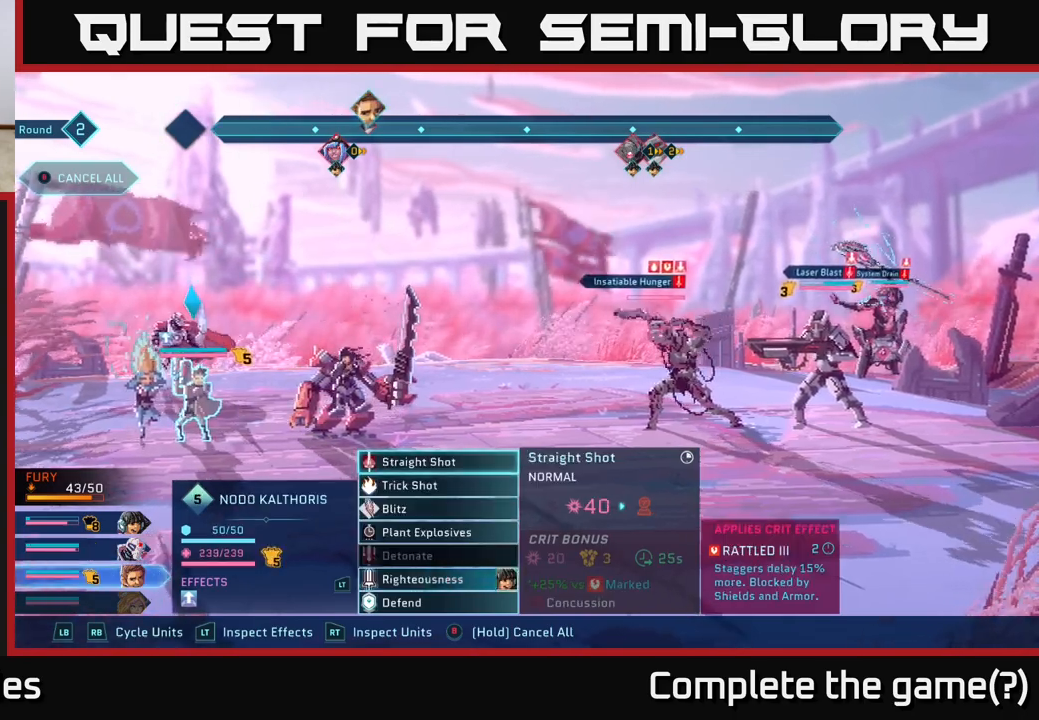
{"buttons": [], "left_stick": "center", "right_stick": "center", "events": []}
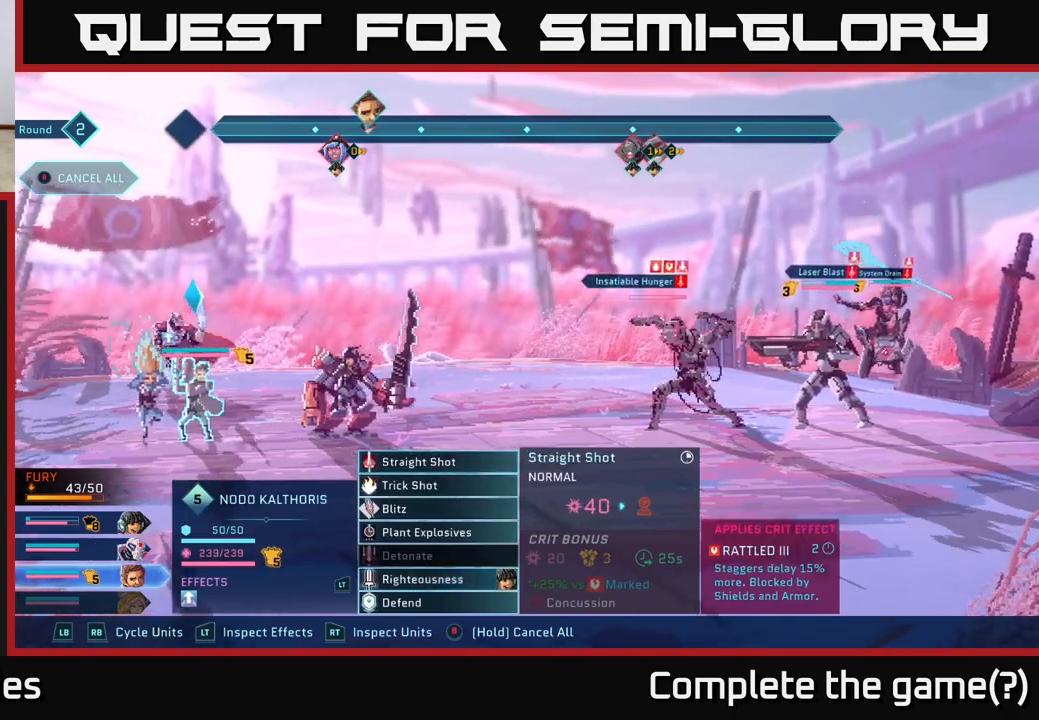
{"buttons": [], "left_stick": "right", "right_stick": "center", "events": [[83, "A", "down"], [233, "A", "up"], [500, "left_stick", "right"]]}
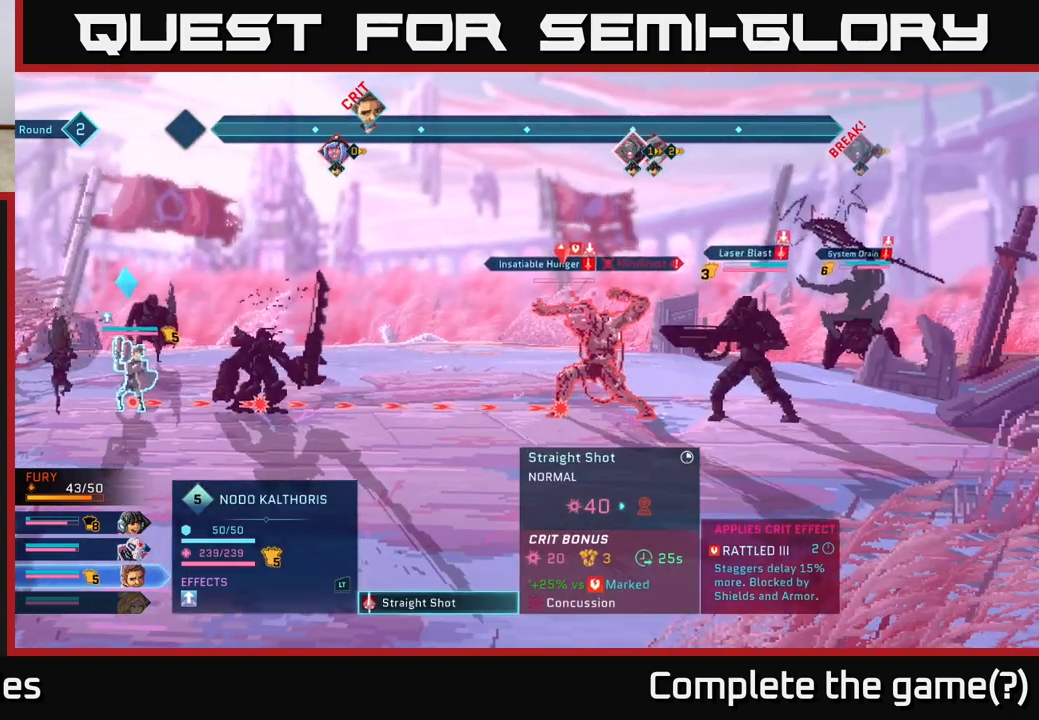
{"buttons": [], "left_stick": "center", "right_stick": "center", "events": [[183, "left_stick", "center"]]}
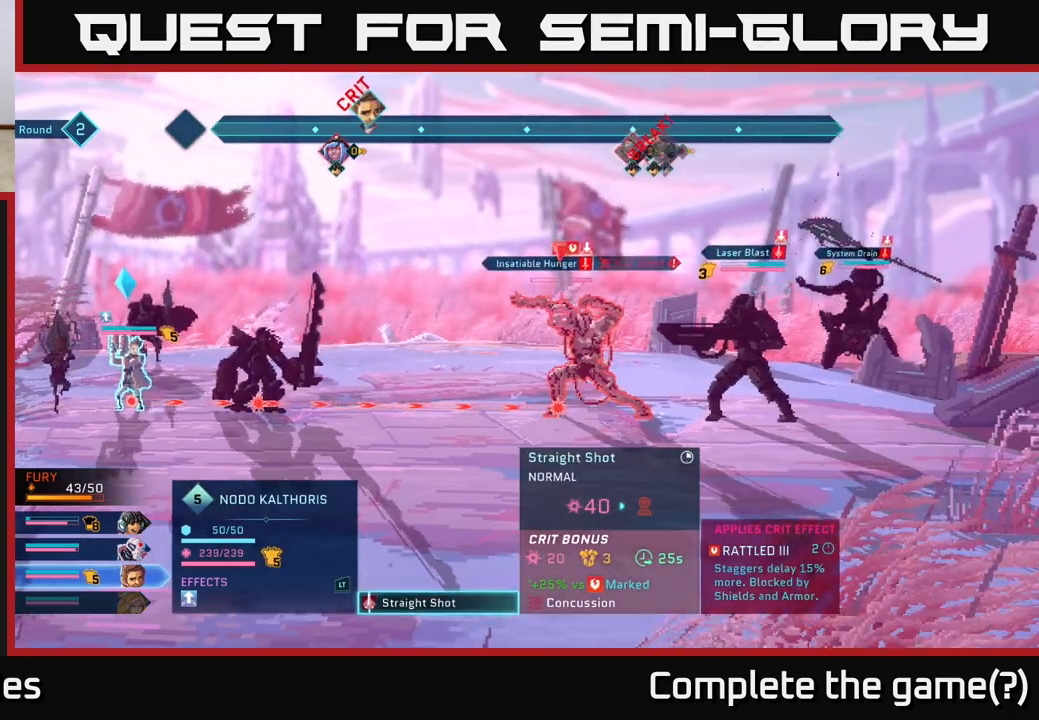
{"buttons": [], "left_stick": "center", "right_stick": "center", "events": []}
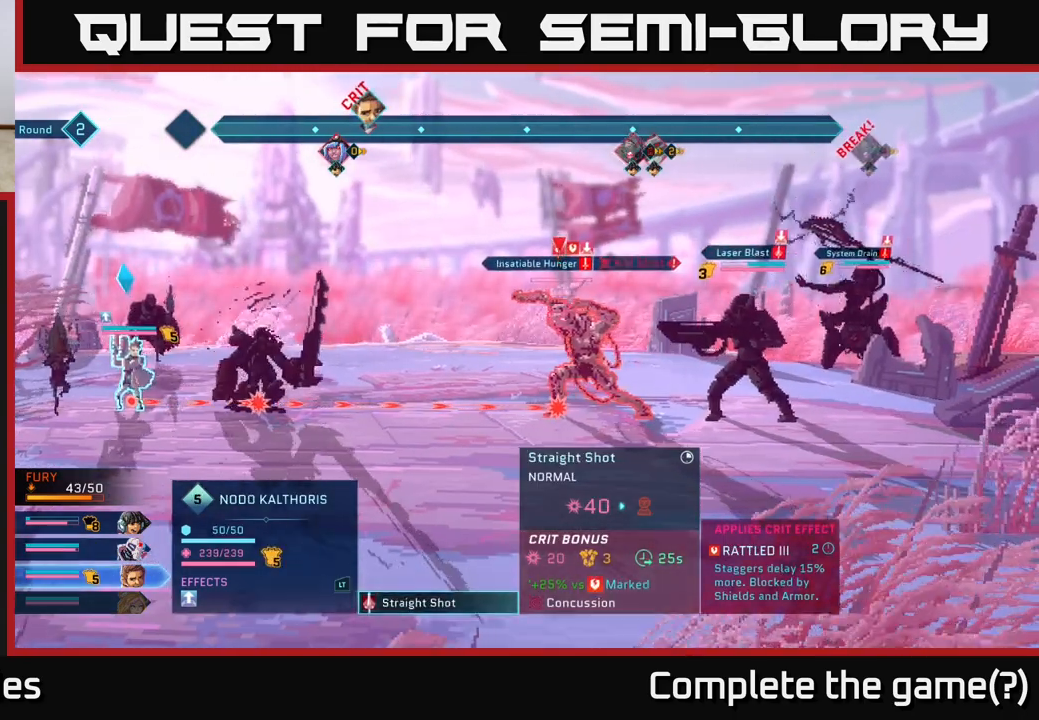
{"buttons": ["B"], "left_stick": "center", "right_stick": "center", "events": [[450, "B", "down"]]}
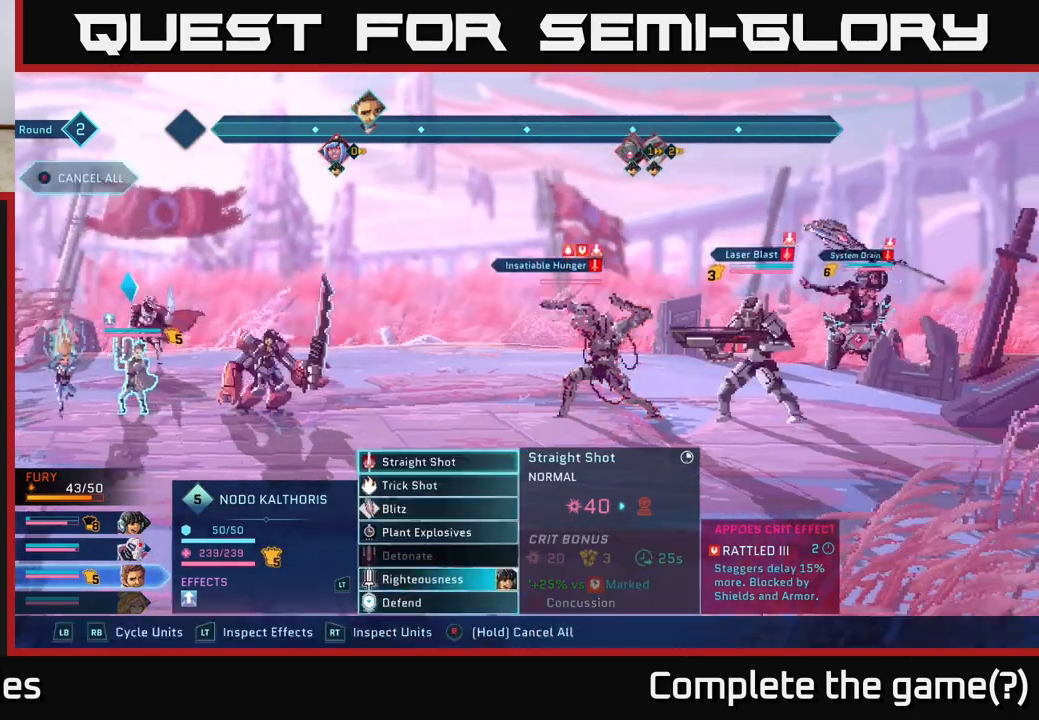
{"buttons": [], "left_stick": "center", "right_stick": "center", "events": [[33, "B", "up"]]}
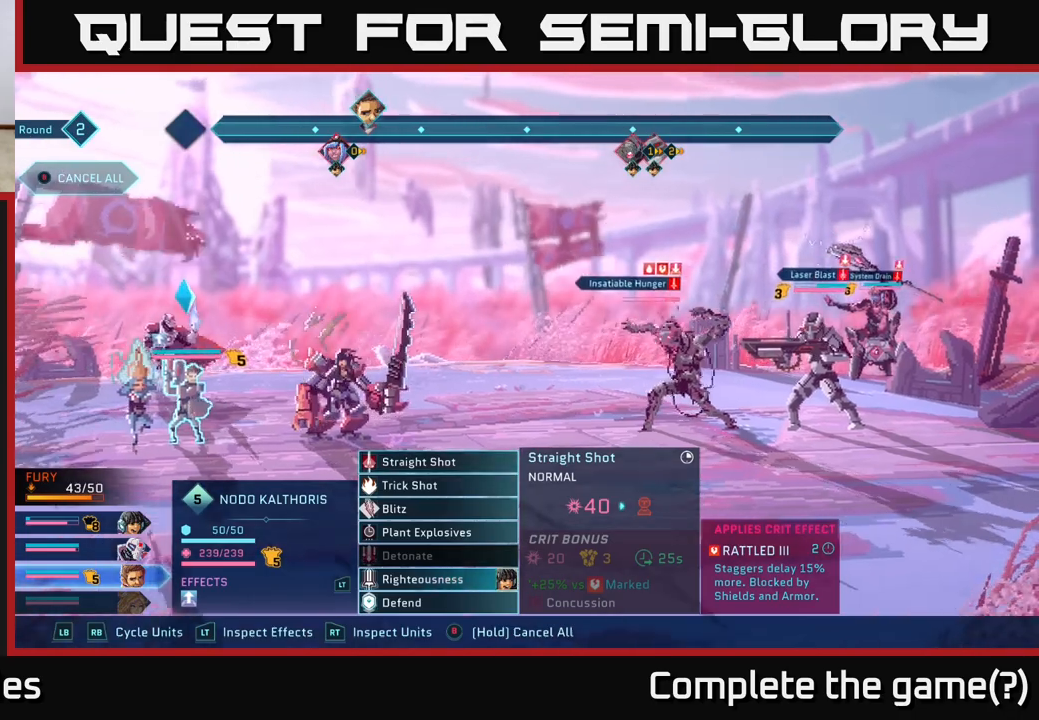
{"buttons": [], "left_stick": "center", "right_stick": "center", "events": [[33, "left_stick", "down"], [217, "left_stick", "center"]]}
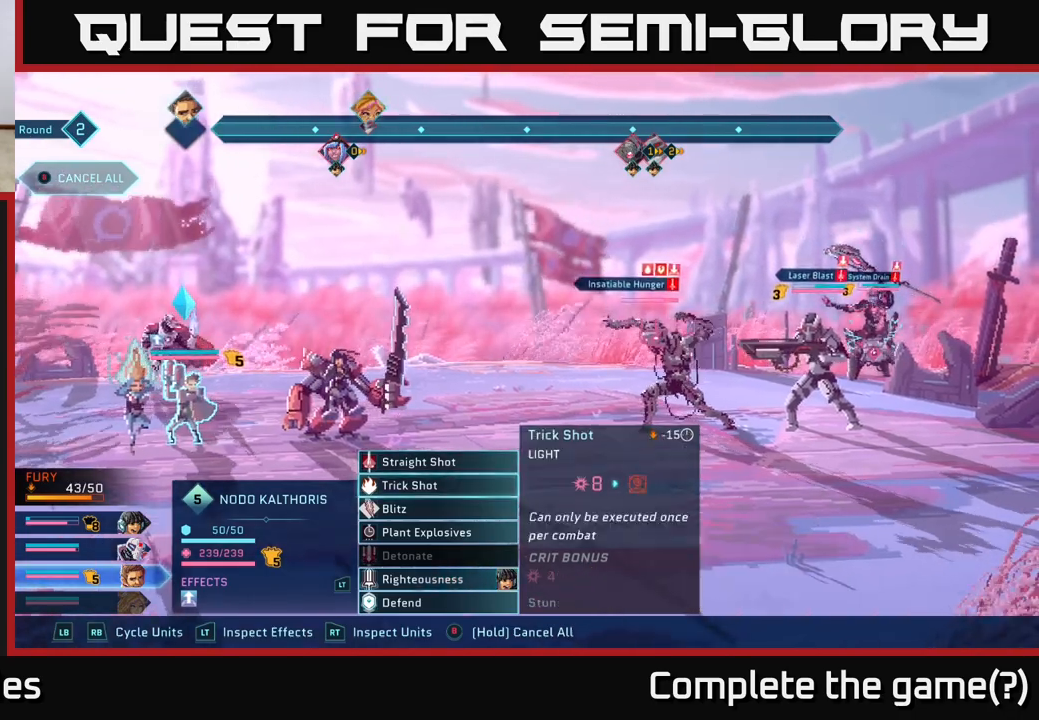
{"buttons": [], "left_stick": "center", "right_stick": "center", "events": []}
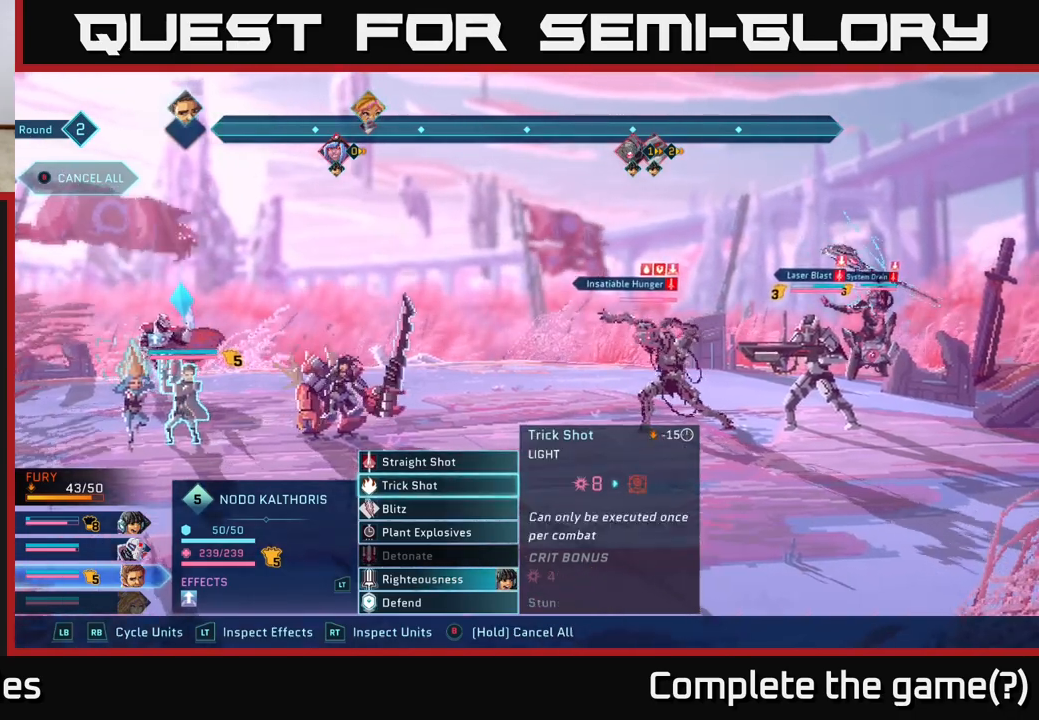
{"buttons": ["R1"], "left_stick": "center", "right_stick": "center", "events": [[150, "A", "down"], [233, "A", "up"], [500, "R1", "down"]]}
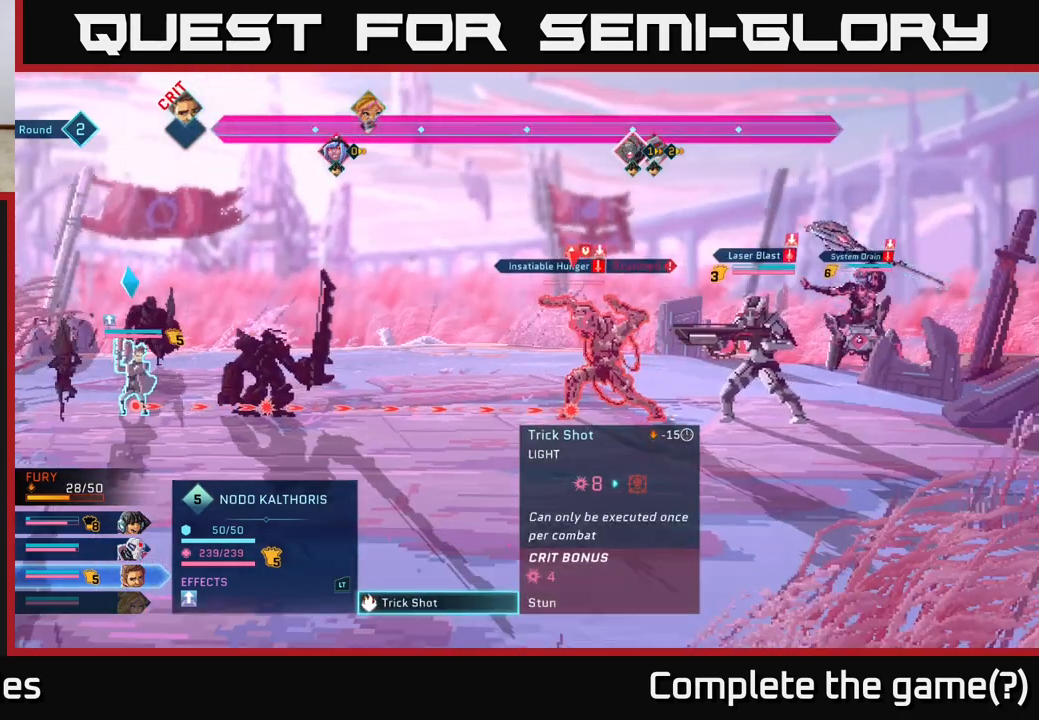
{"buttons": [], "left_stick": "right", "right_stick": "center", "events": [[83, "R1", "up"], [167, "left_stick", "right"], [317, "left_stick", "center"], [417, "left_stick", "right"]]}